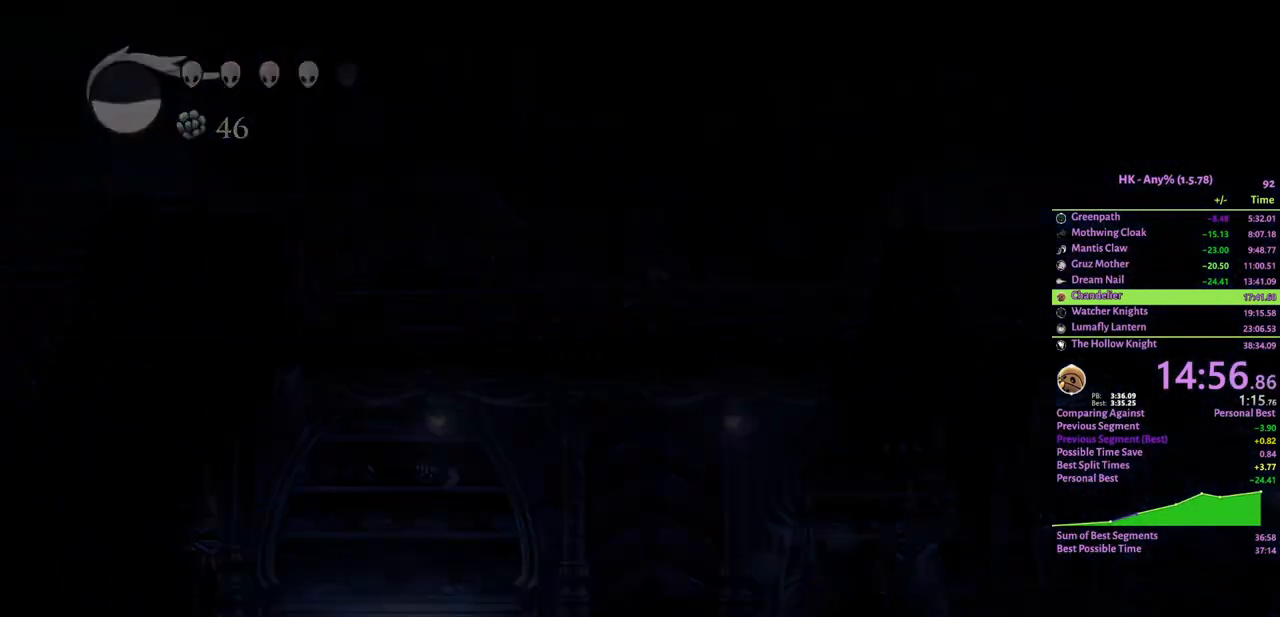
Gameplay with keyboard; each line is a JSON object with the keys held at the frame after it. "events" lists presses ("down") and releases ("up") of "a", "attack", "cloak", "crystal", "d", "dash", "focus", "inventory", "jump", "map", "s", "spell" and "w" between this image and that frame as [ms after this image, input, new state], when the widget could be followed in between. No other keys are recorded. Mouse input is not recorded. Key names are as the overlay labels them; some are game actions (e.g. jump) rather than physical keys.
{"keys": [], "events": []}
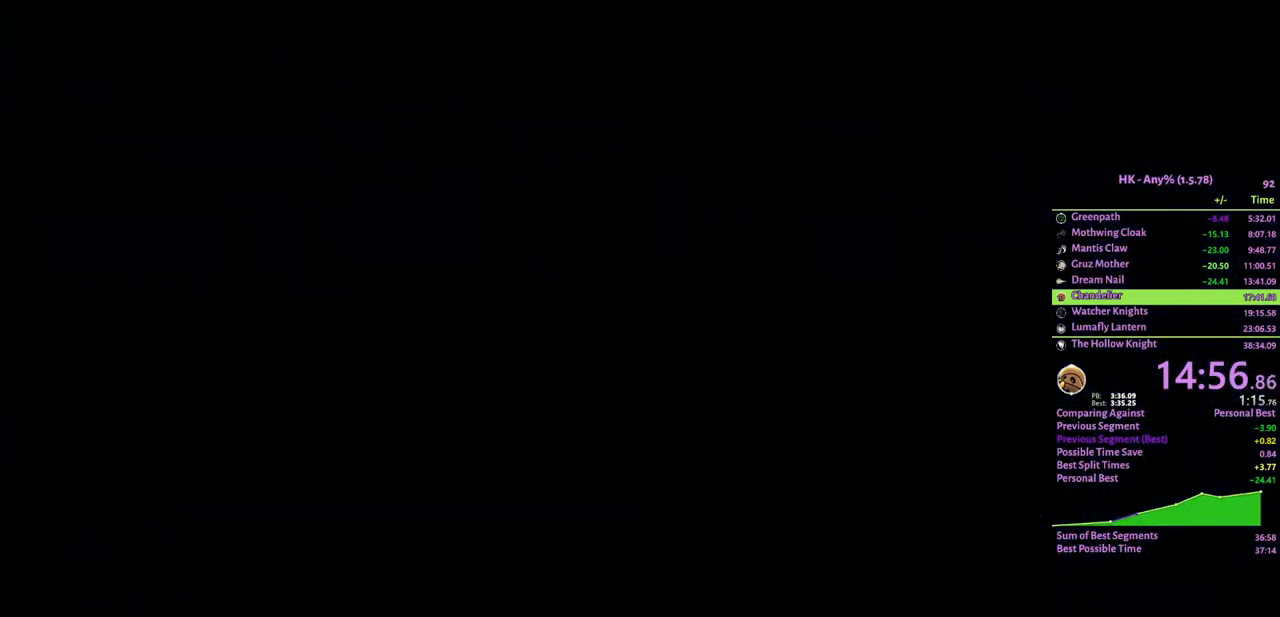
{"keys": [], "events": []}
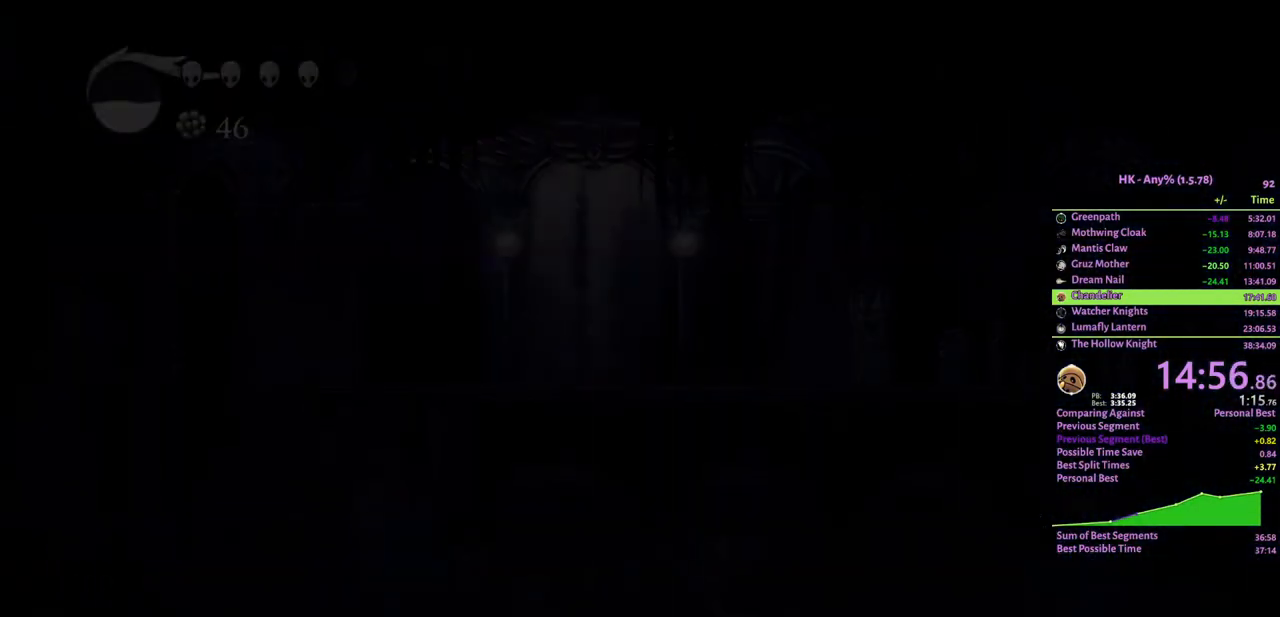
{"keys": ["d"], "events": [[433, "d", "down"]]}
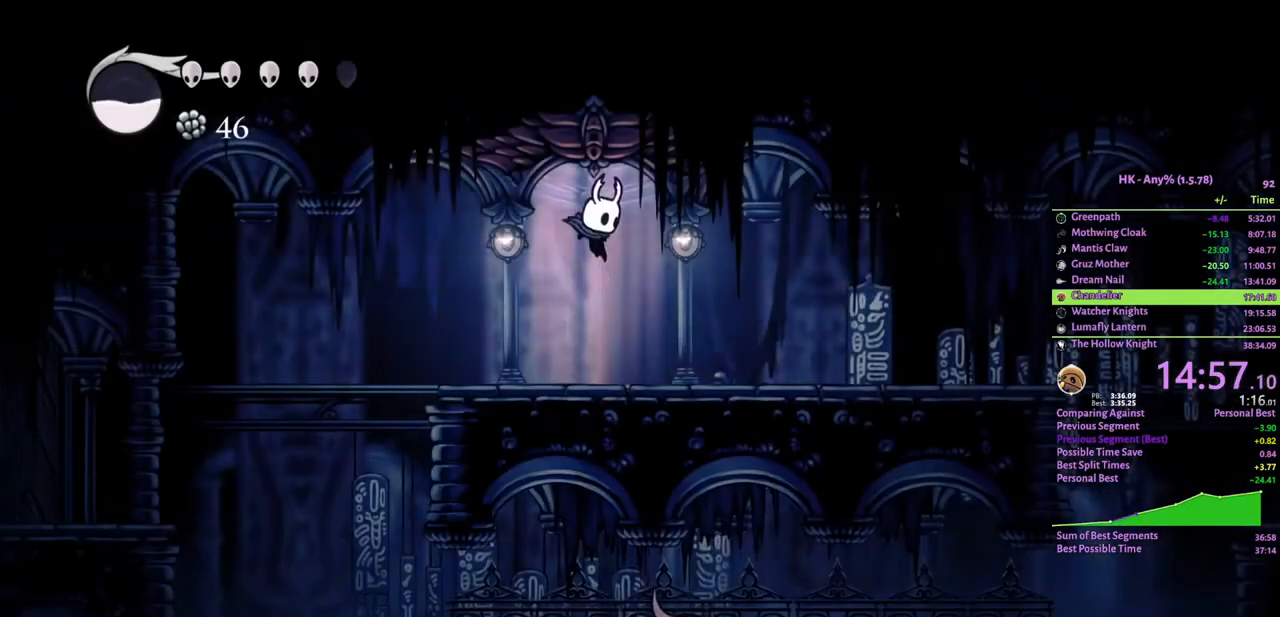
{"keys": ["d"], "events": [[67, "cloak", "down"], [133, "cloak", "up"], [233, "cloak", "down"], [300, "cloak", "up"]]}
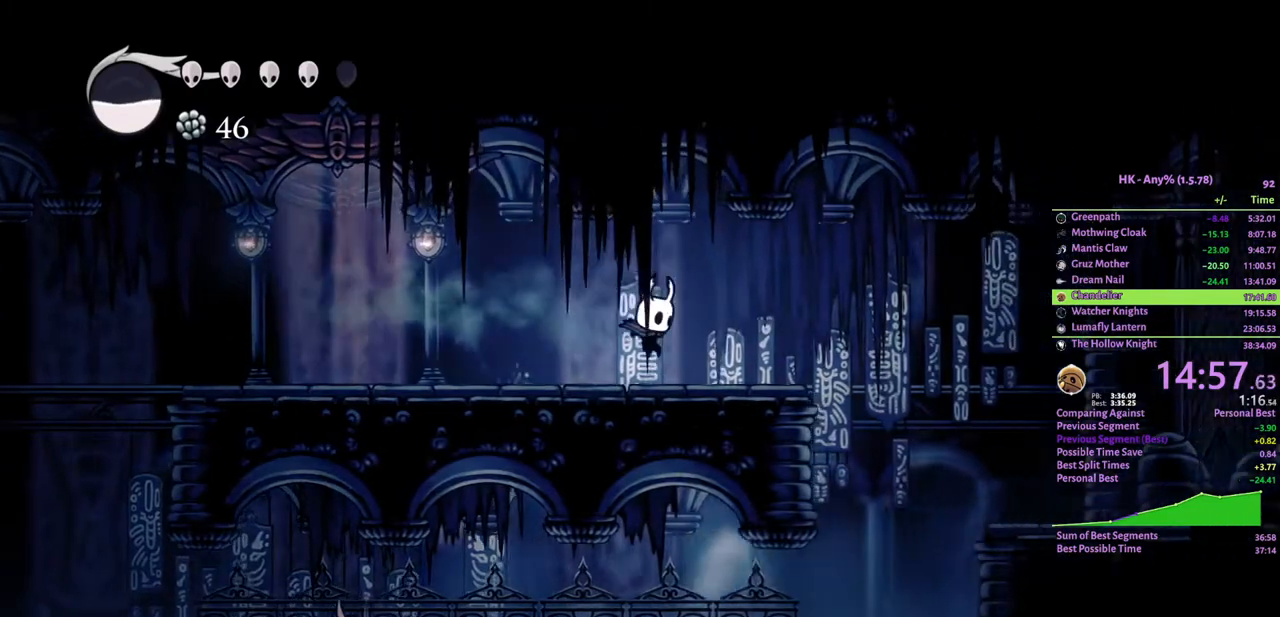
{"keys": ["d"], "events": [[67, "crystal", "down"], [233, "crystal", "up"]]}
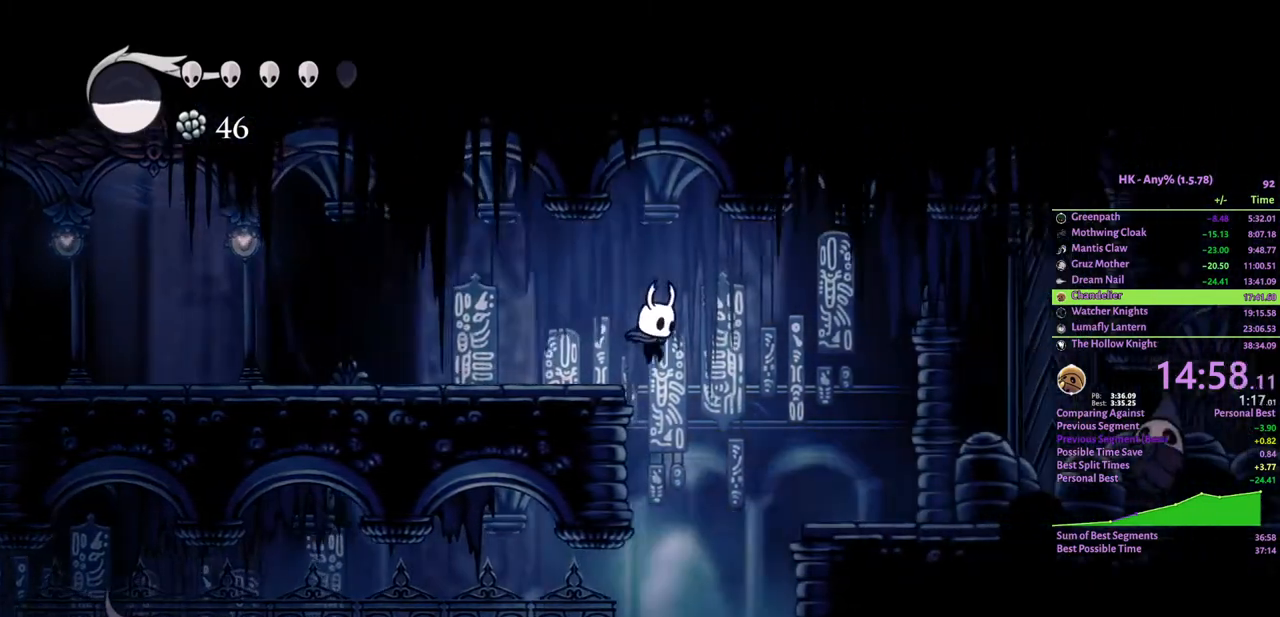
{"keys": ["cloak", "d"], "events": [[133, "d", "up"], [267, "d", "down"], [467, "cloak", "down"]]}
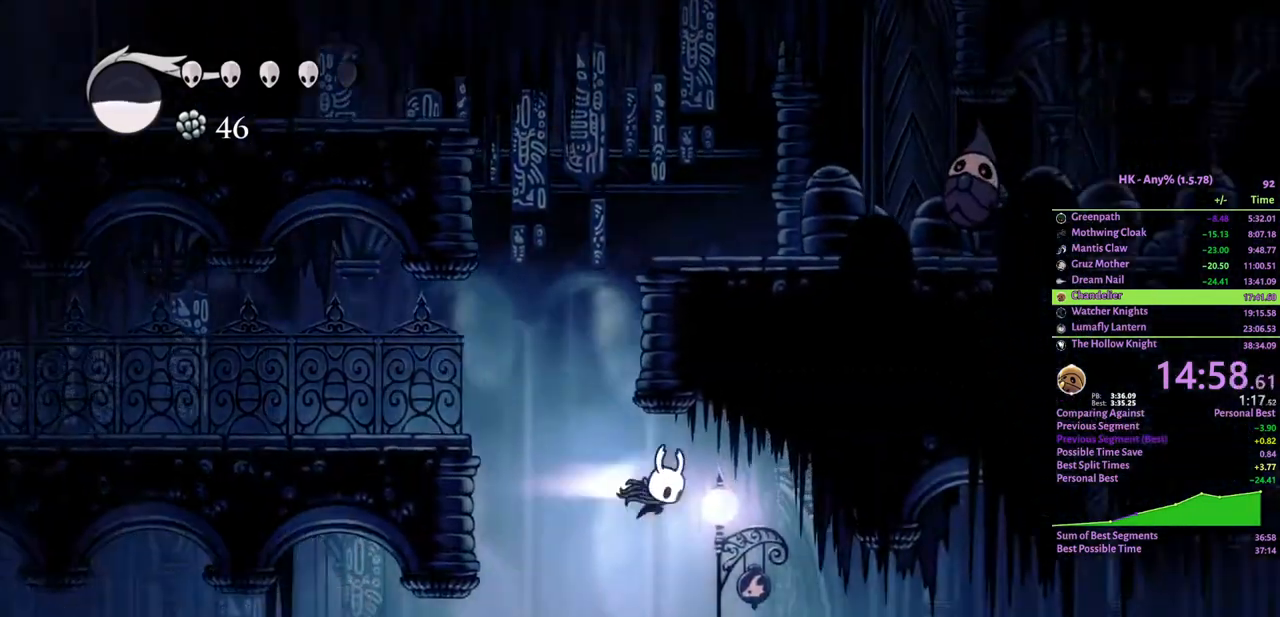
{"keys": ["d"], "events": [[100, "cloak", "up"]]}
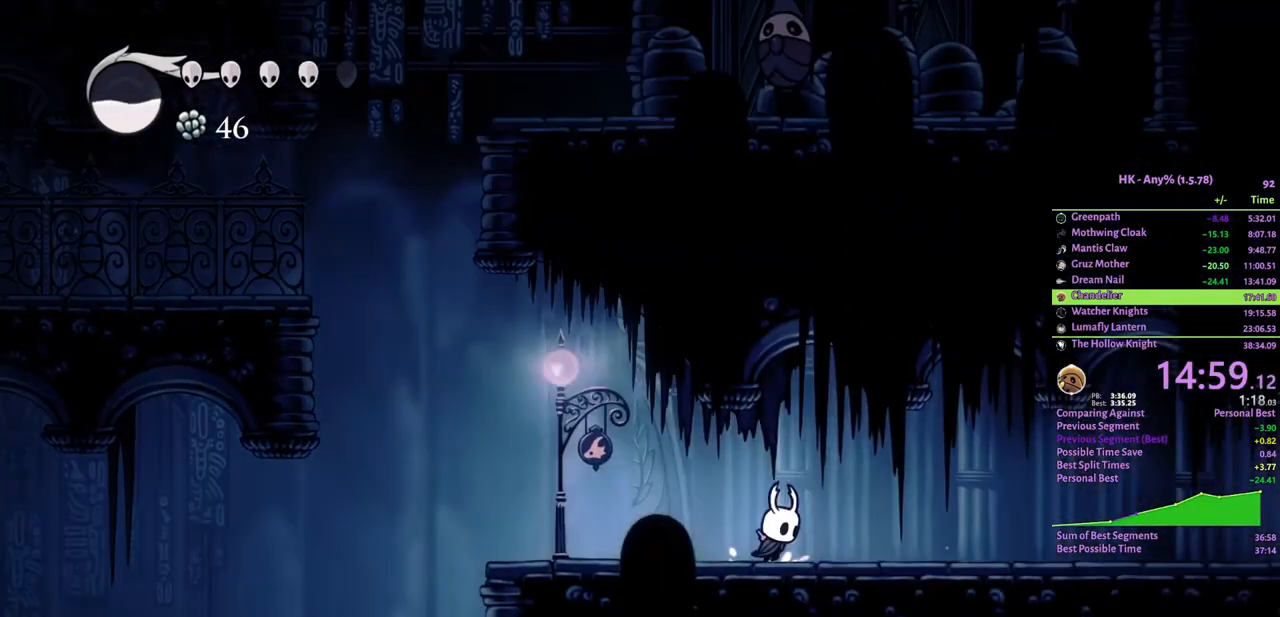
{"keys": ["d"], "events": [[167, "cloak", "down"], [267, "cloak", "up"]]}
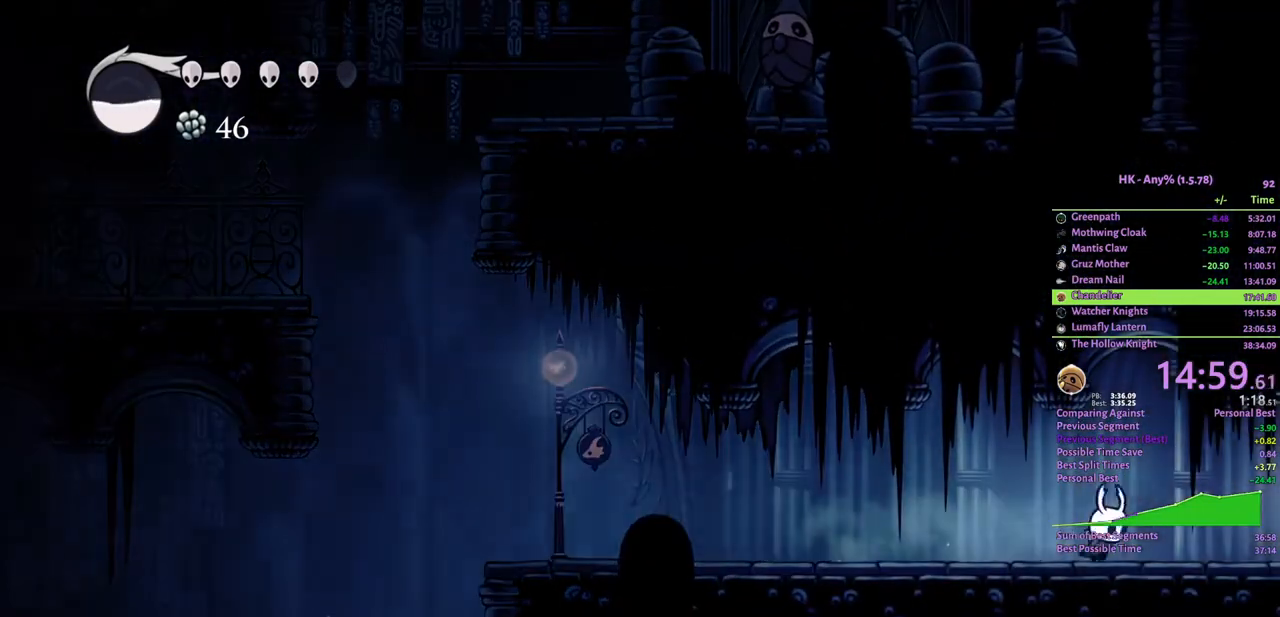
{"keys": ["d"], "events": [[200, "cloak", "down"], [300, "cloak", "up"]]}
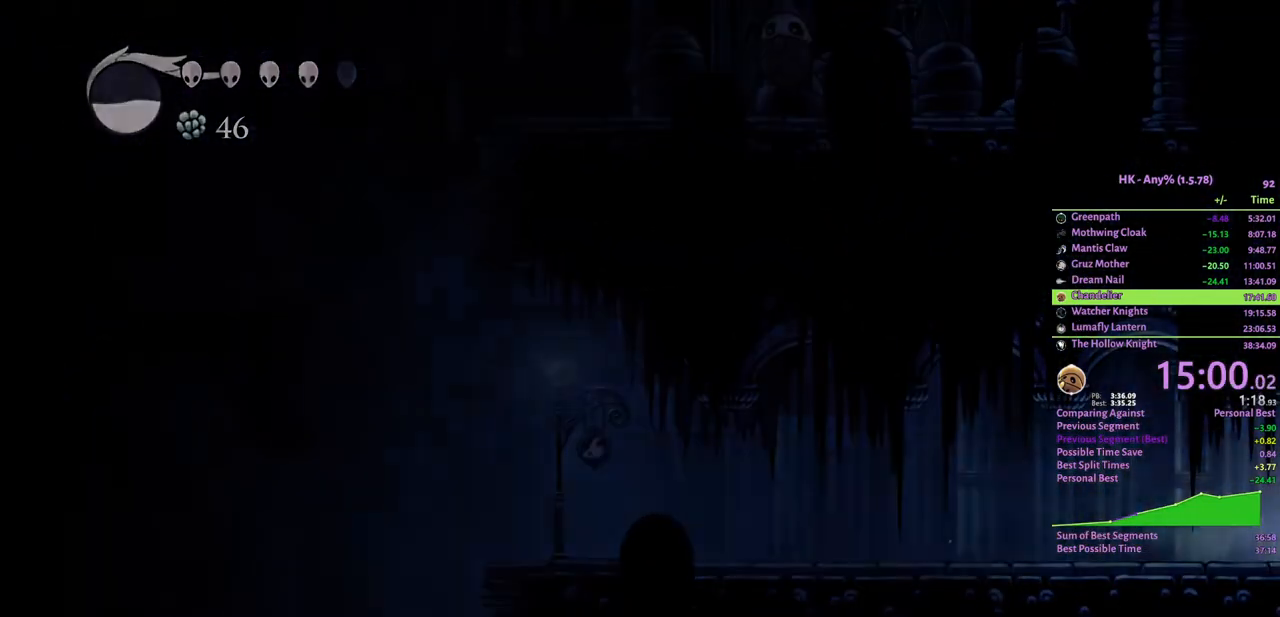
{"keys": ["d"], "events": [[367, "cloak", "down"], [500, "cloak", "up"]]}
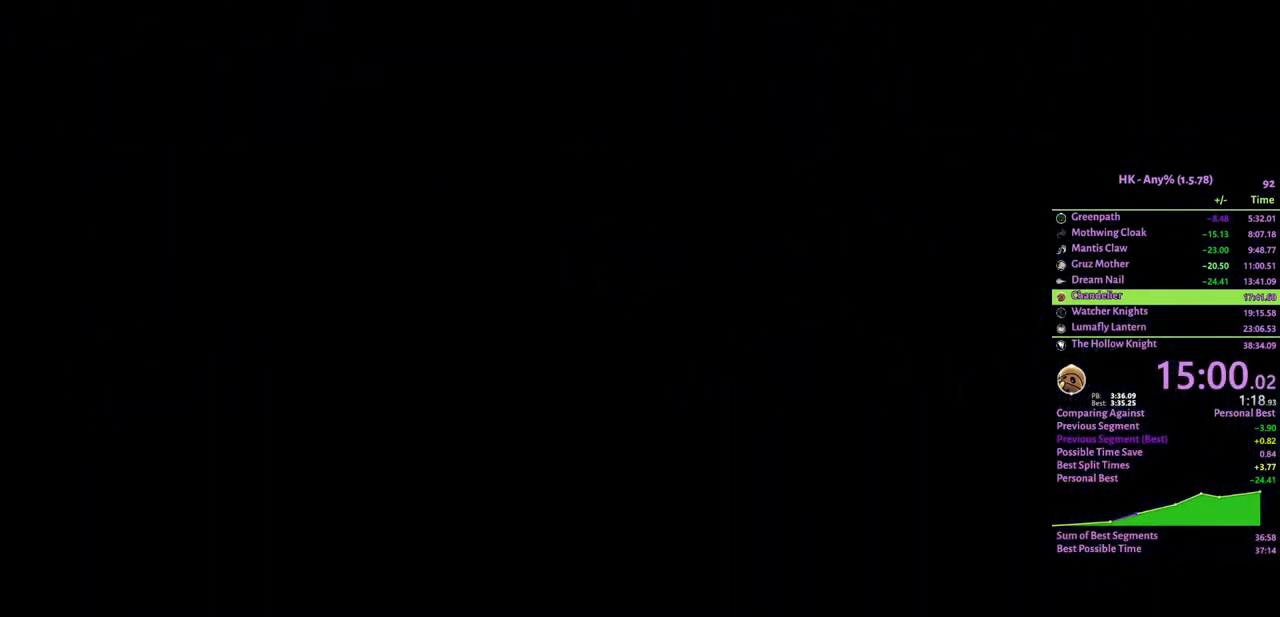
{"keys": ["d"], "events": [[33, "cloak", "down"], [167, "cloak", "up"], [233, "cloak", "down"], [300, "cloak", "up"], [367, "cloak", "down"], [467, "cloak", "up"]]}
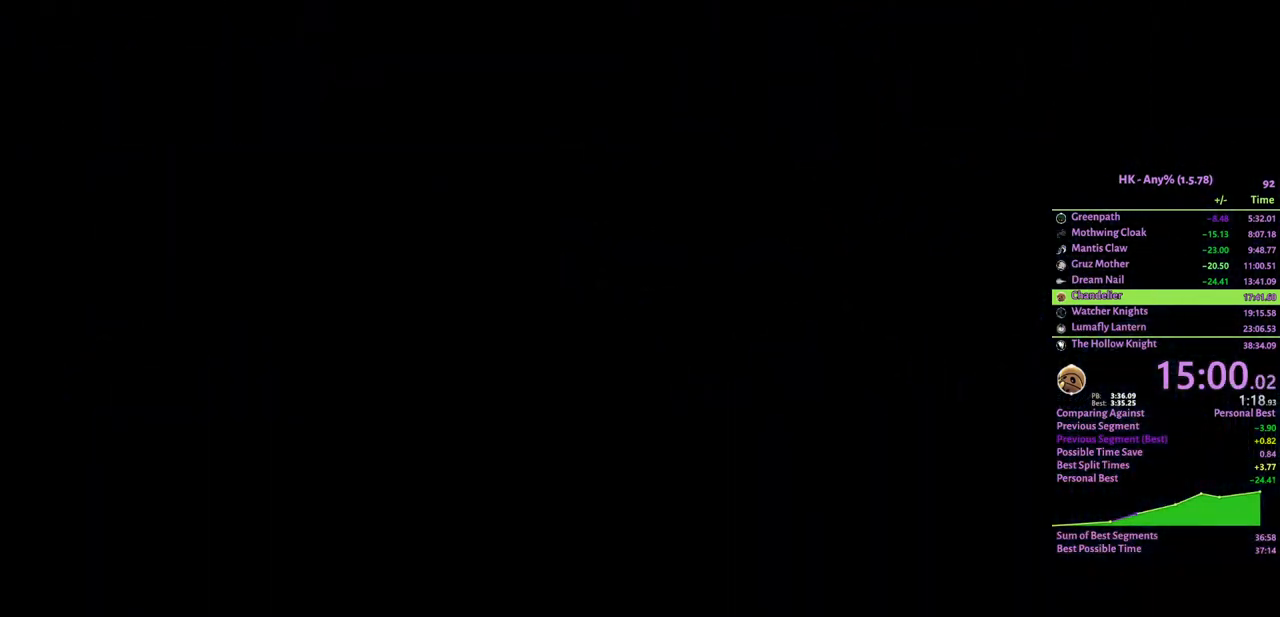
{"keys": ["d"], "events": [[33, "cloak", "down"], [133, "cloak", "up"], [200, "cloak", "down"], [267, "cloak", "up"], [367, "cloak", "down"], [433, "cloak", "up"]]}
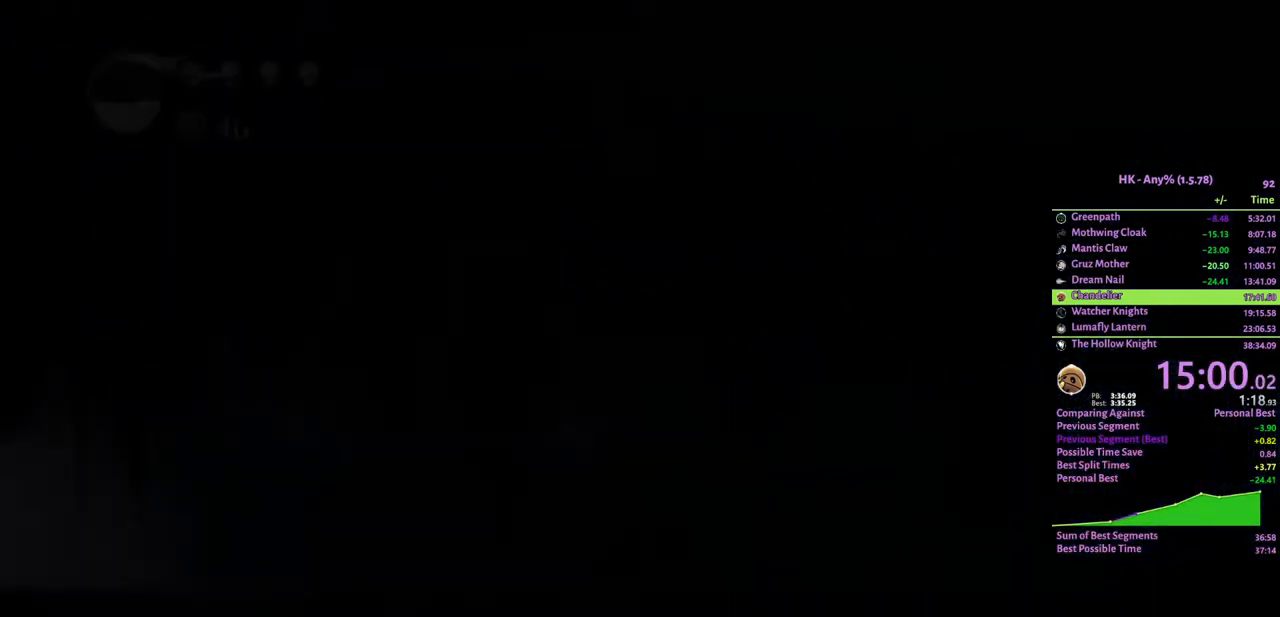
{"keys": ["cloak", "d"], "events": [[33, "cloak", "down"], [100, "cloak", "up"], [167, "cloak", "down"], [267, "cloak", "up"], [333, "cloak", "down"], [400, "cloak", "up"], [500, "cloak", "down"]]}
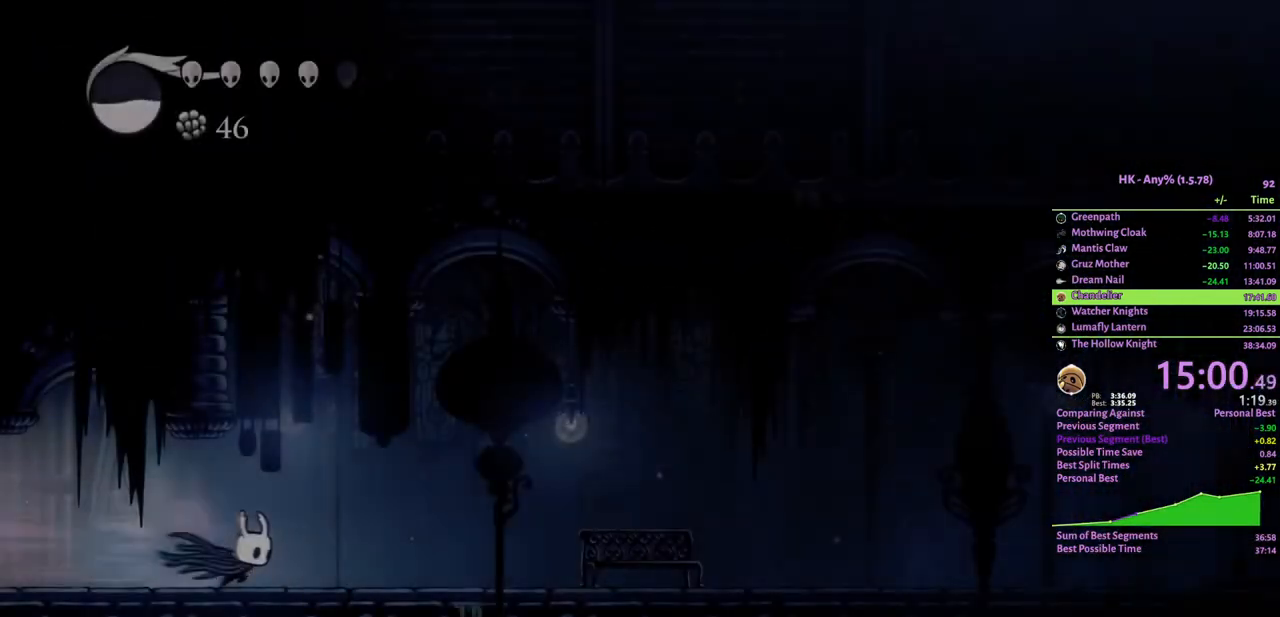
{"keys": ["d"], "events": [[67, "cloak", "up"], [100, "cloak", "down"], [200, "cloak", "up"], [400, "cloak", "down"], [500, "cloak", "up"]]}
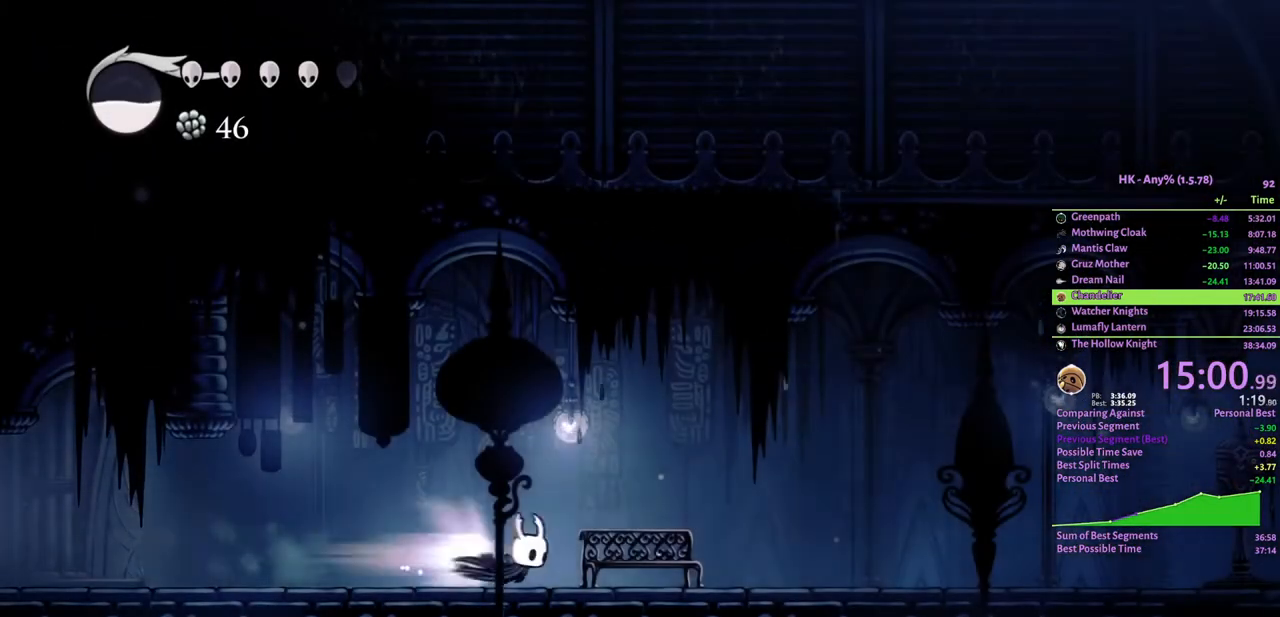
{"keys": ["d"], "events": [[33, "cloak", "down"], [200, "cloak", "up"]]}
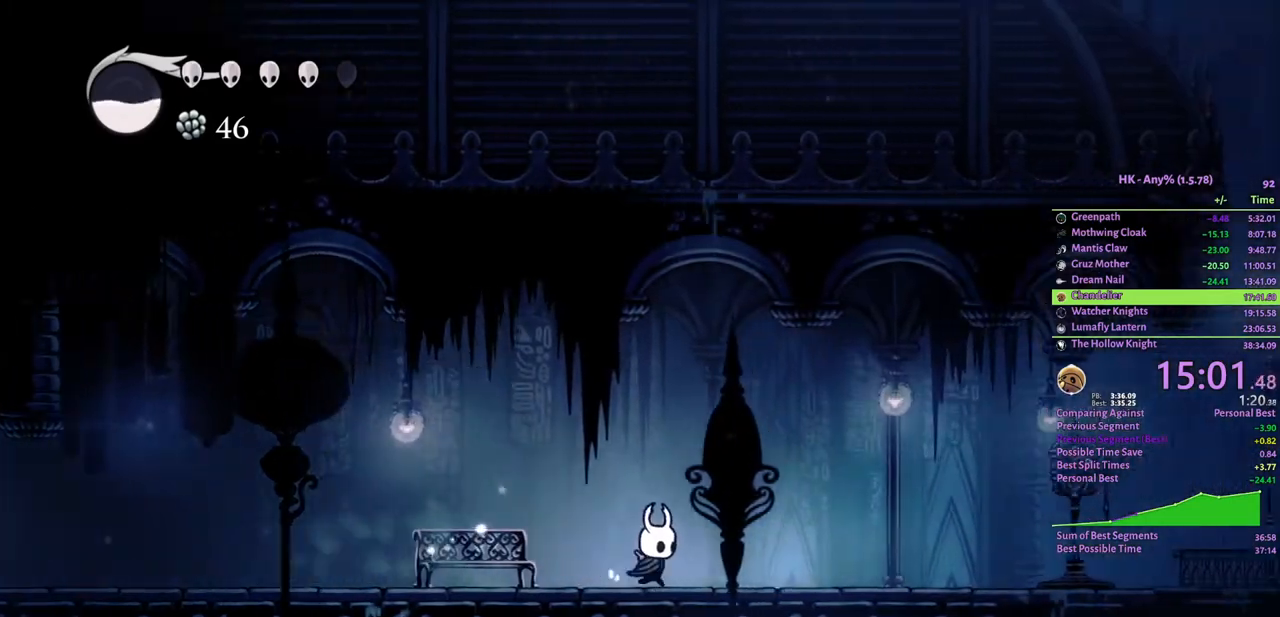
{"keys": ["d"], "events": [[33, "cloak", "down"], [133, "cloak", "up"], [200, "cloak", "down"], [300, "cloak", "up"]]}
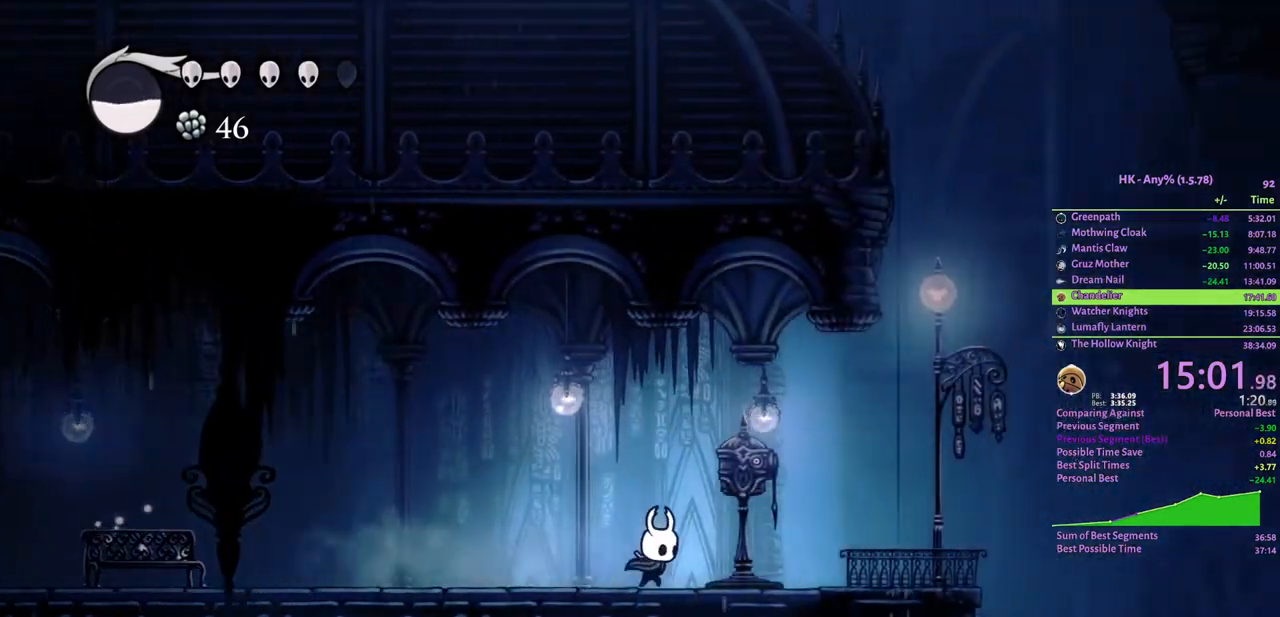
{"keys": ["d"], "events": []}
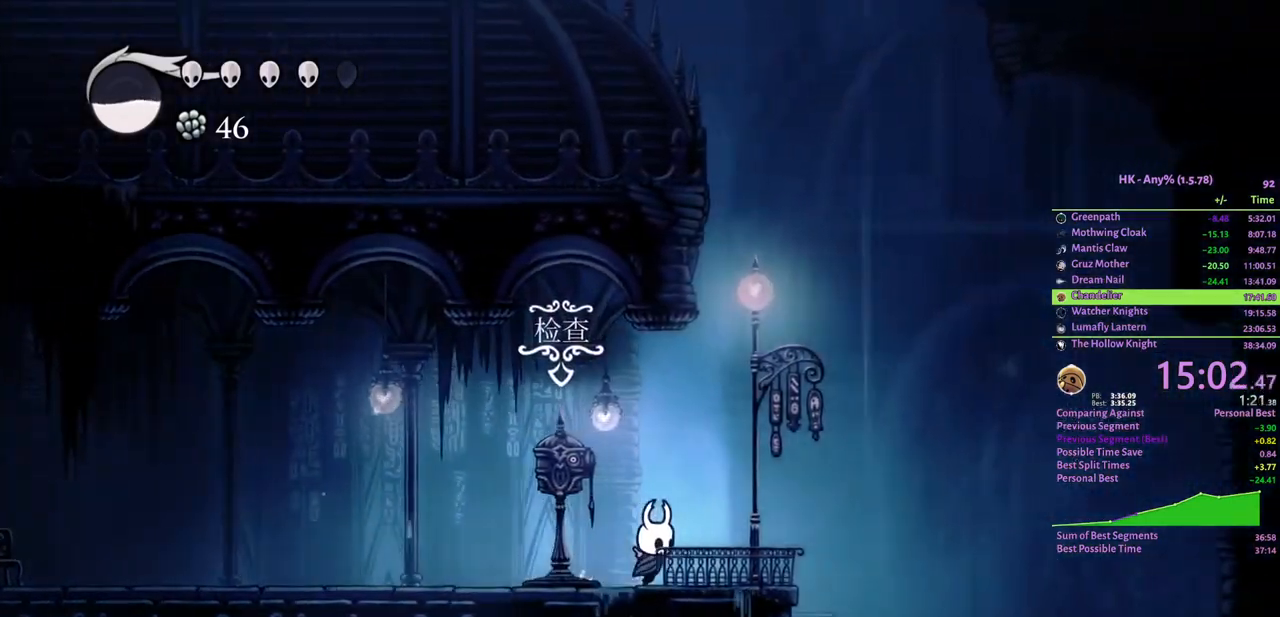
{"keys": ["a", "crystal"], "events": [[33, "crystal", "down"], [167, "d", "up"], [433, "a", "down"]]}
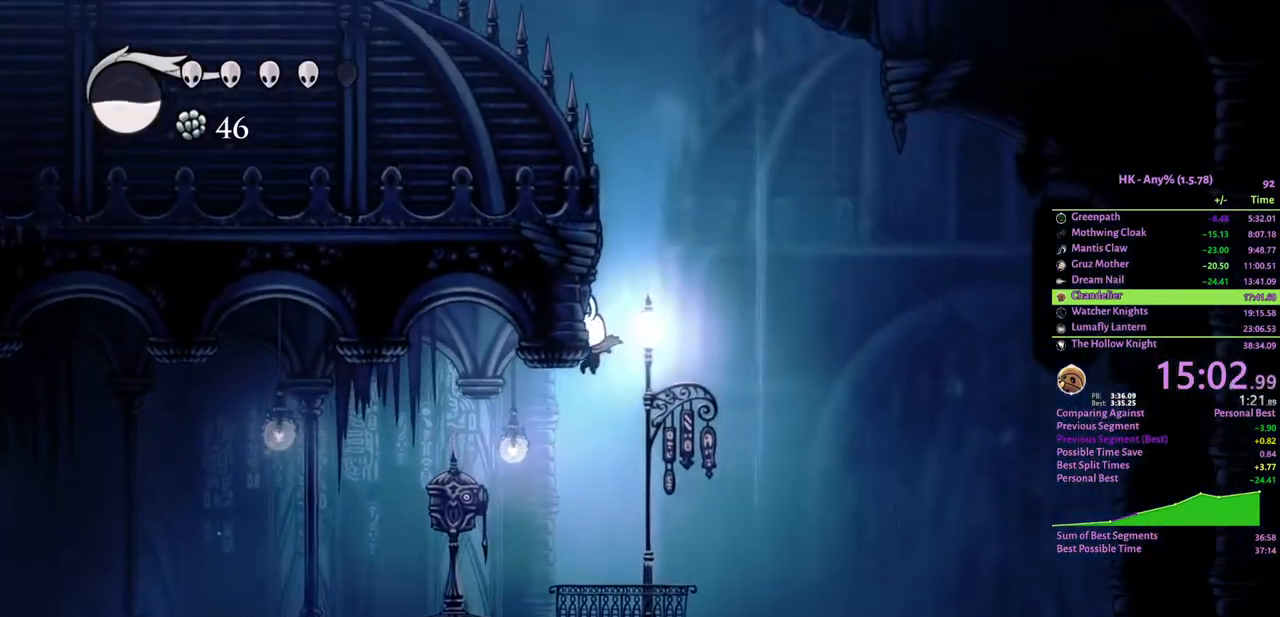
{"keys": ["attack", "crystal"], "events": [[167, "a", "up"], [367, "a", "down"], [400, "s", "down"], [467, "a", "up"], [467, "attack", "down"], [500, "s", "up"]]}
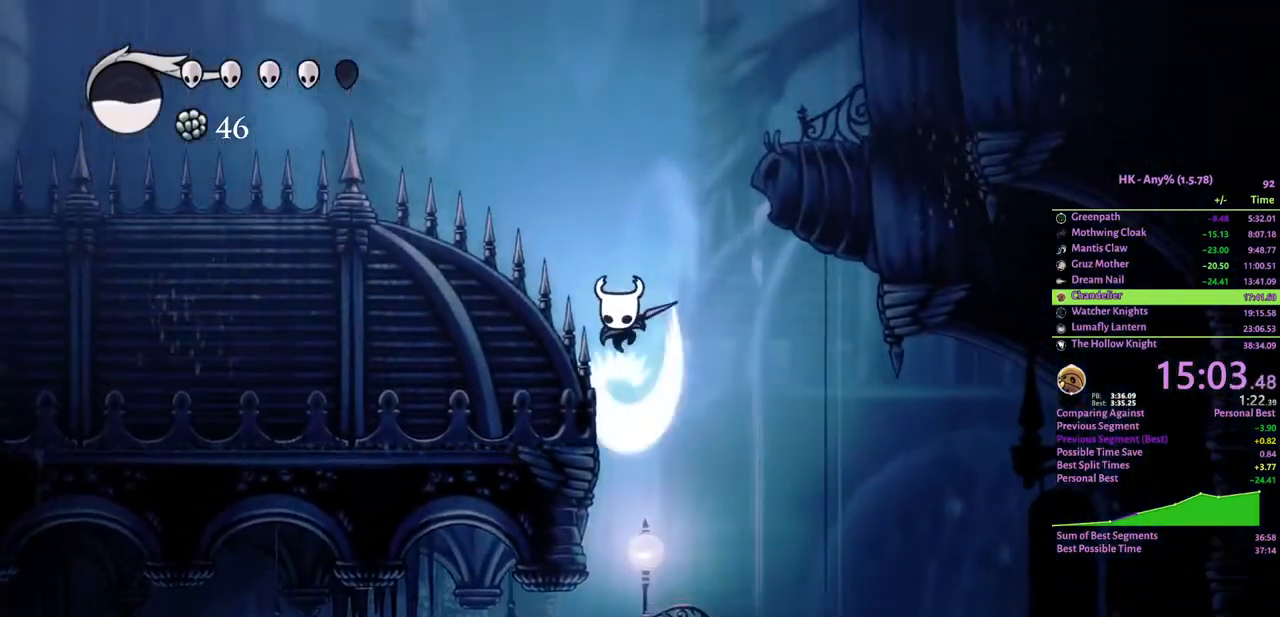
{"keys": ["attack", "s"], "events": [[67, "attack", "up"], [333, "crystal", "up"], [333, "s", "down"], [400, "attack", "down"]]}
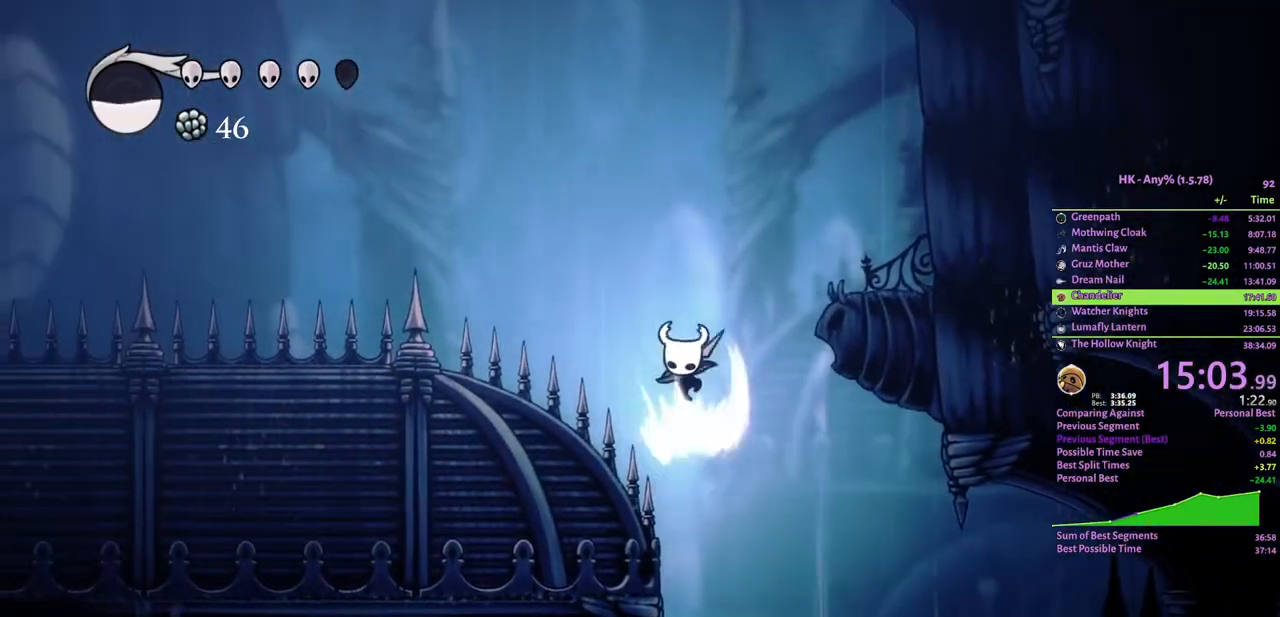
{"keys": ["a", "attack", "s"], "events": [[33, "s", "up"], [100, "attack", "up"], [167, "a", "down"], [200, "s", "down"], [300, "attack", "down"]]}
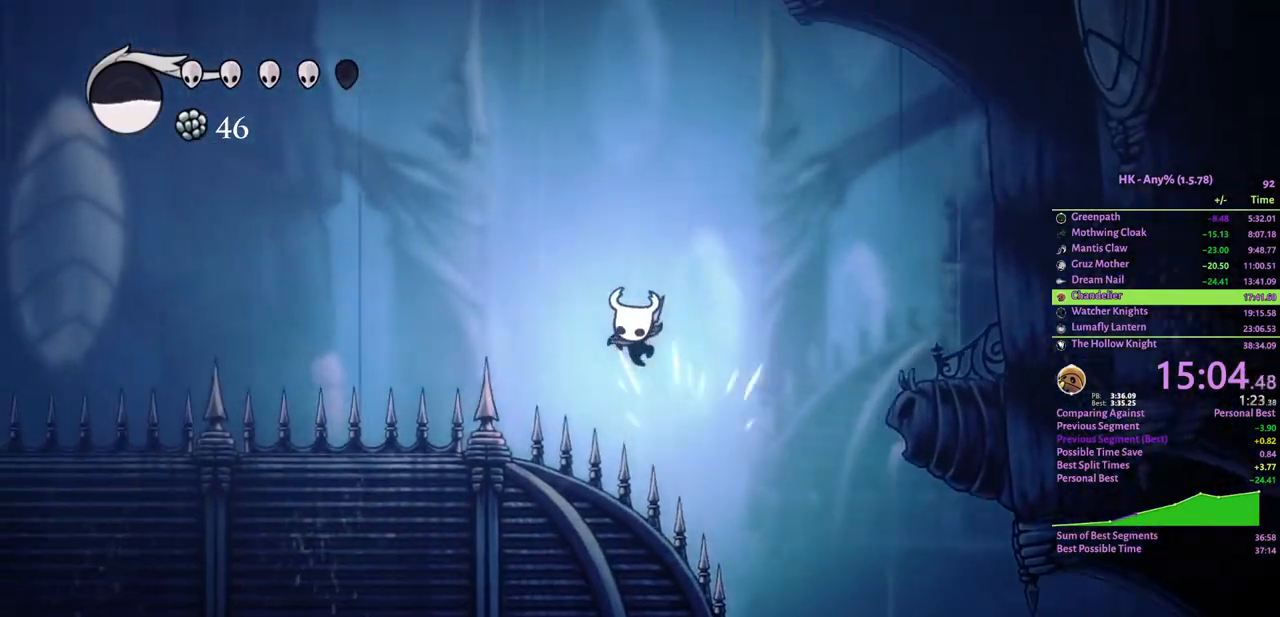
{"keys": ["a", "attack", "s"], "events": [[67, "cloak", "down"], [100, "attack", "up"], [233, "cloak", "up"], [400, "attack", "down"]]}
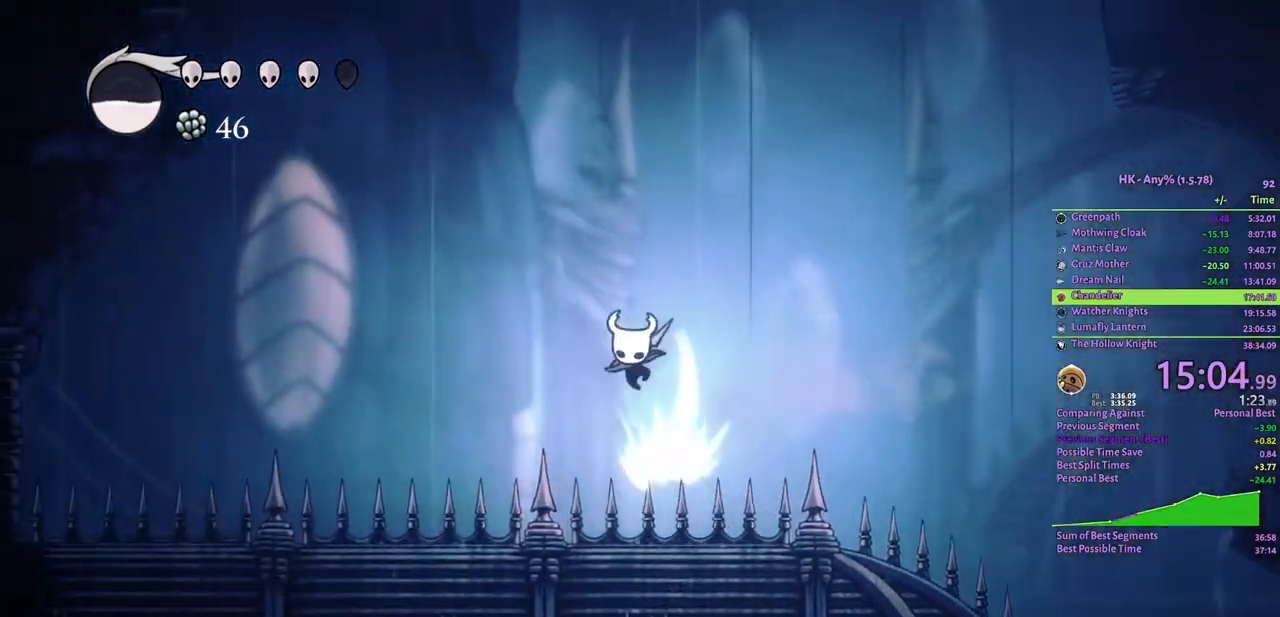
{"keys": ["a", "s"], "events": [[67, "attack", "up"], [200, "cloak", "down"], [333, "cloak", "up"], [367, "cloak", "down"], [500, "cloak", "up"]]}
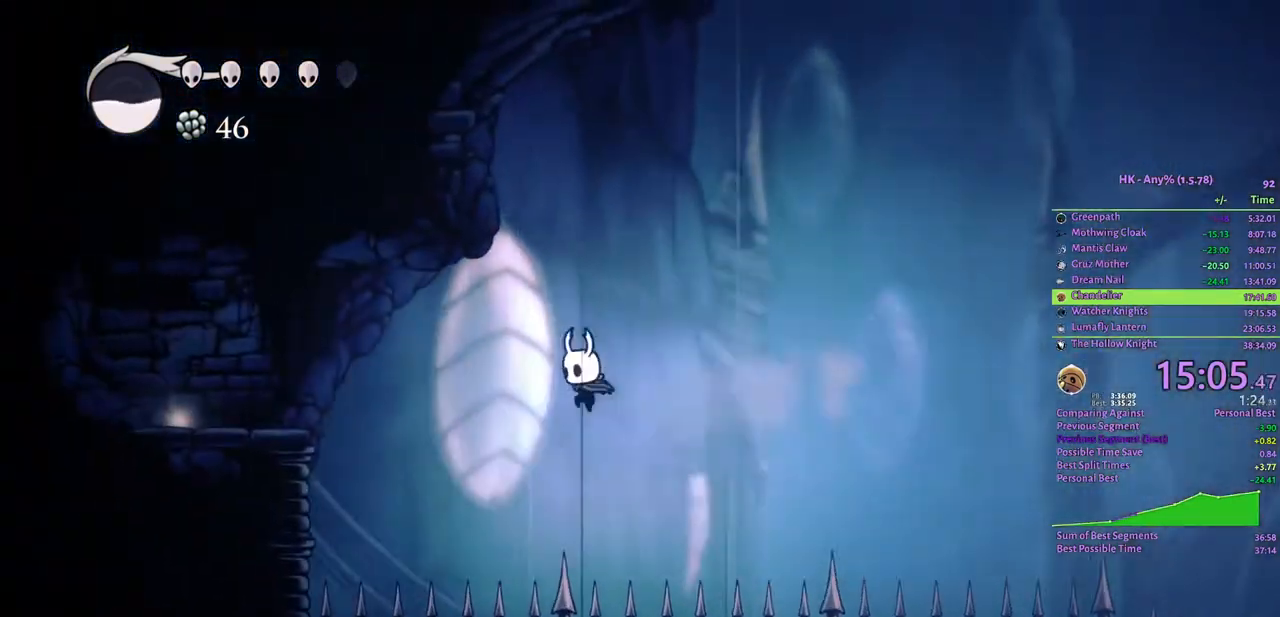
{"keys": ["a", "attack", "cloak", "s"], "events": [[233, "attack", "down"], [467, "cloak", "down"]]}
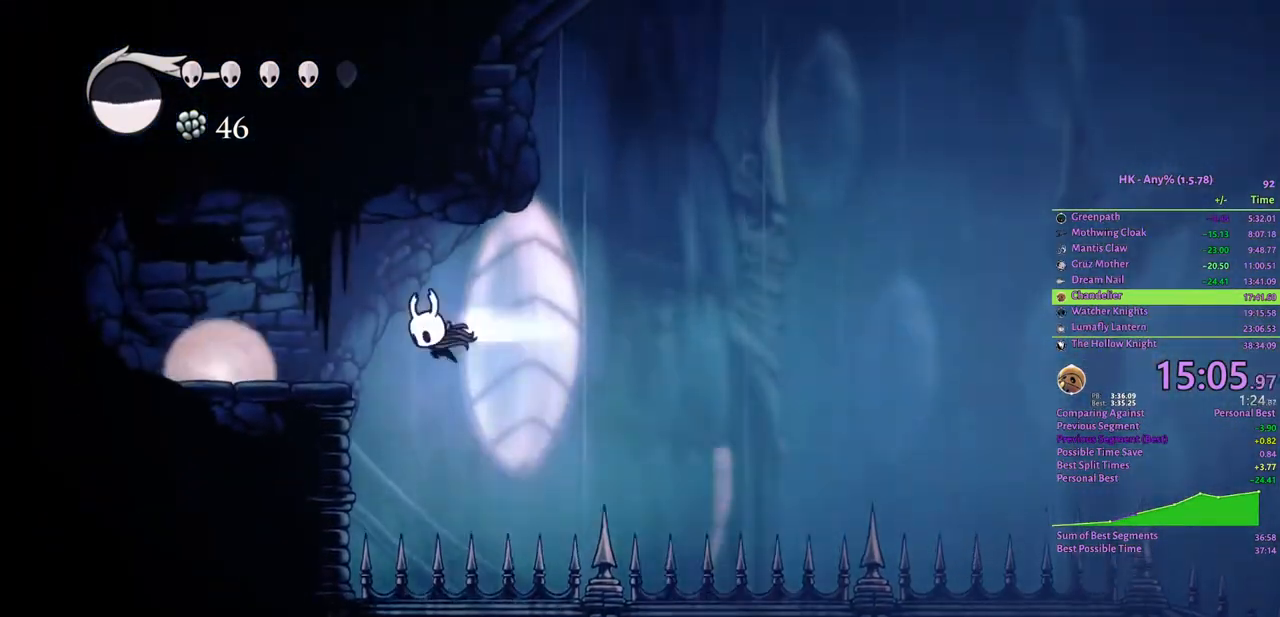
{"keys": ["w"], "events": [[33, "attack", "up"], [133, "cloak", "up"], [133, "s", "up"], [200, "a", "up"], [333, "w", "down"], [433, "w", "up"], [467, "w", "down"]]}
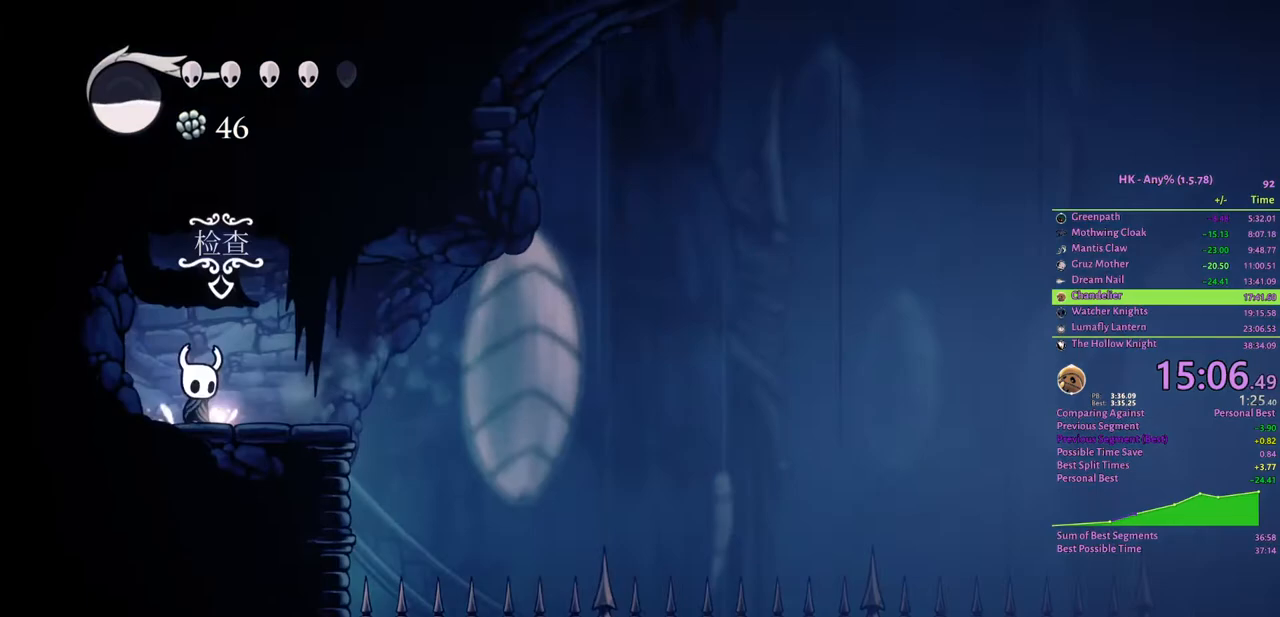
{"keys": ["cloak", "d"], "events": [[33, "w", "up"], [100, "w", "down"], [167, "w", "up"], [367, "d", "down"], [500, "cloak", "down"]]}
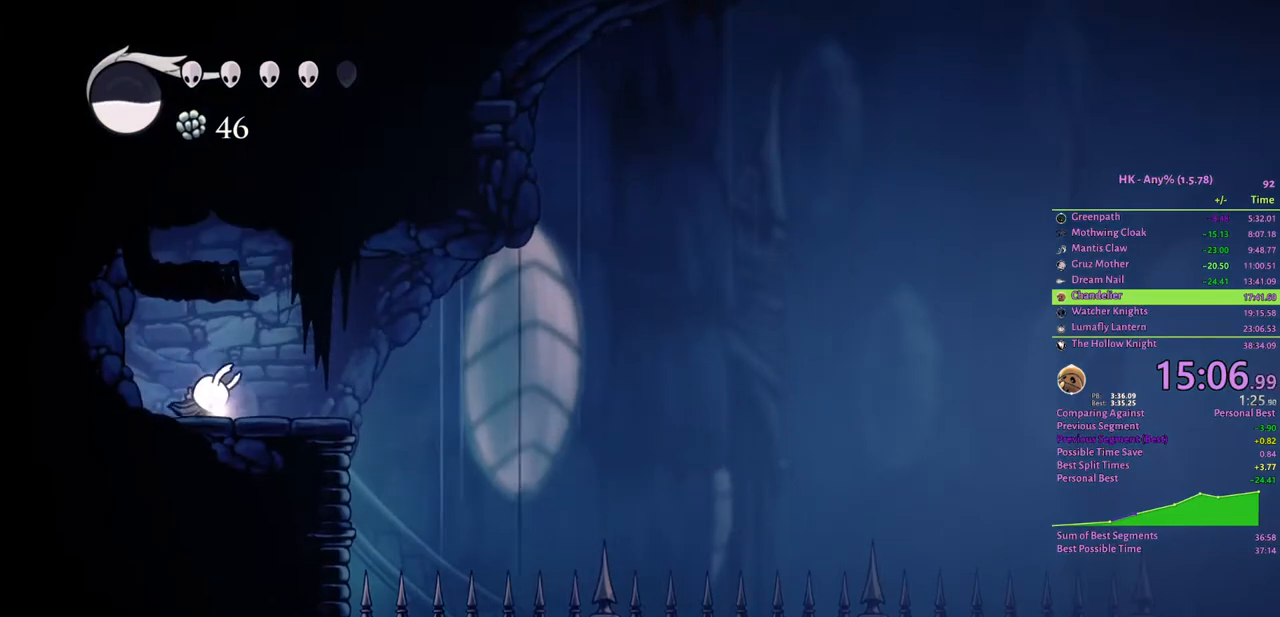
{"keys": ["cloak", "d"], "events": [[100, "cloak", "up"], [167, "cloak", "down"], [233, "cloak", "up"], [367, "cloak", "down"], [400, "cloak", "up"], [500, "cloak", "down"]]}
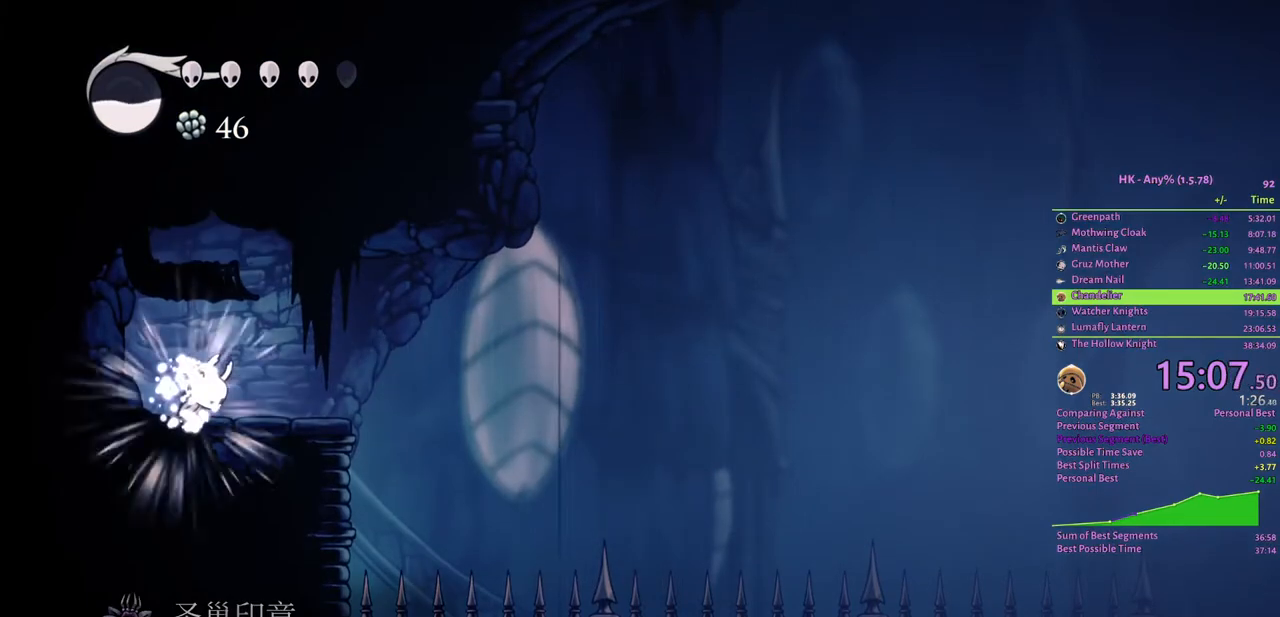
{"keys": ["cloak", "d"], "events": [[67, "cloak", "up"], [133, "cloak", "down"], [233, "cloak", "up"], [267, "cloak", "down"], [400, "cloak", "up"], [467, "cloak", "down"]]}
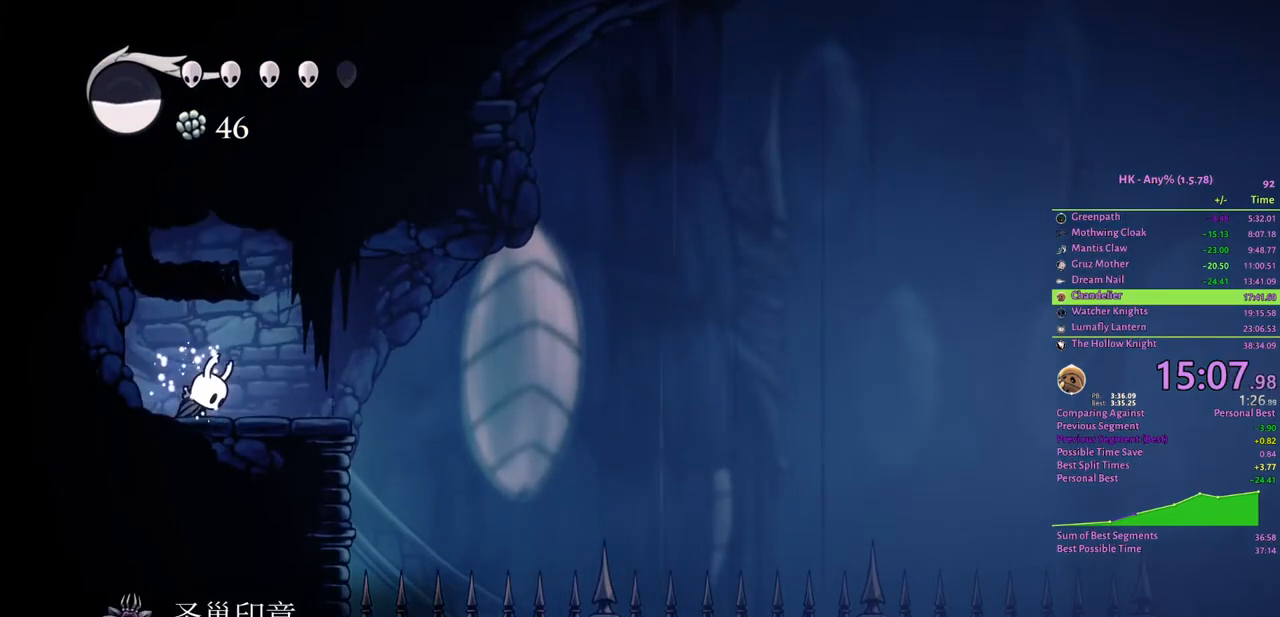
{"keys": ["d"], "events": [[33, "cloak", "up"]]}